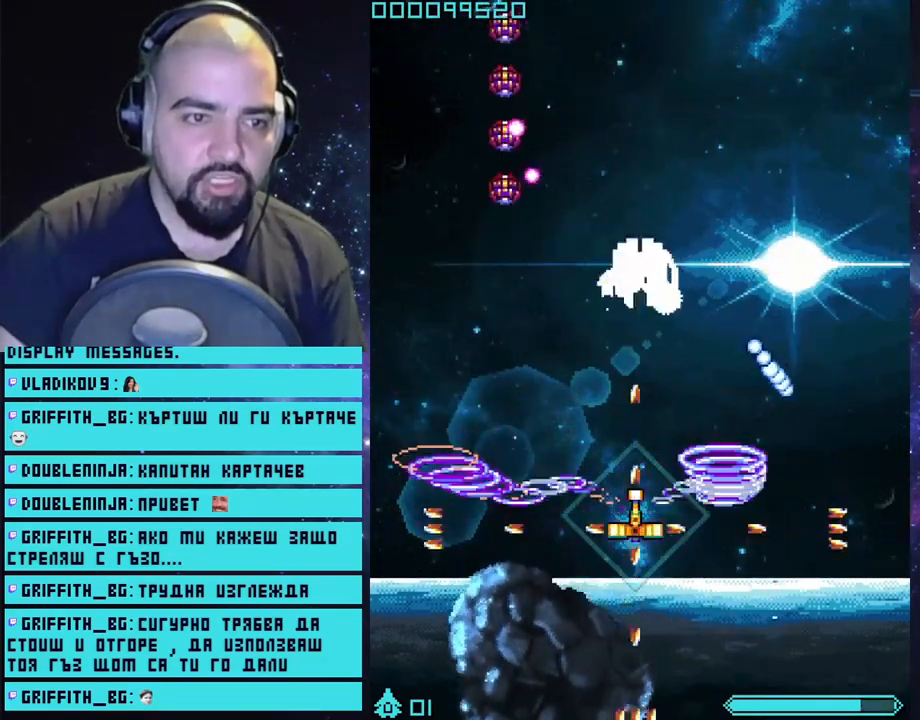
Gameplay with a controller (PlayStation layout); each line is a JSON object with the inputs held at the frame after it. "events" lists button and stick changes between this image and that frame as [ms after this image, input, new state], when the widget could be followed in between.
{"buttons": ["CROSS"], "left_stick": "left", "right_stick": "center", "events": [[83, "left_stick", "down"], [450, "left_stick", "center"], [500, "left_stick", "left"]]}
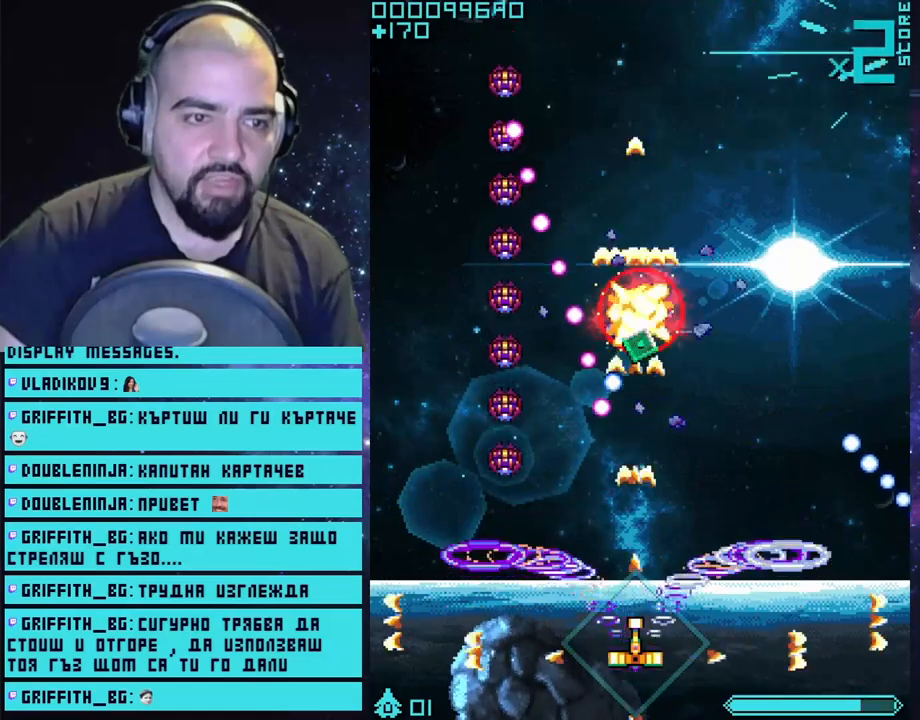
{"buttons": ["CROSS"], "left_stick": "left", "right_stick": "center", "events": [[167, "left_stick", "center"], [233, "left_stick", "left"]]}
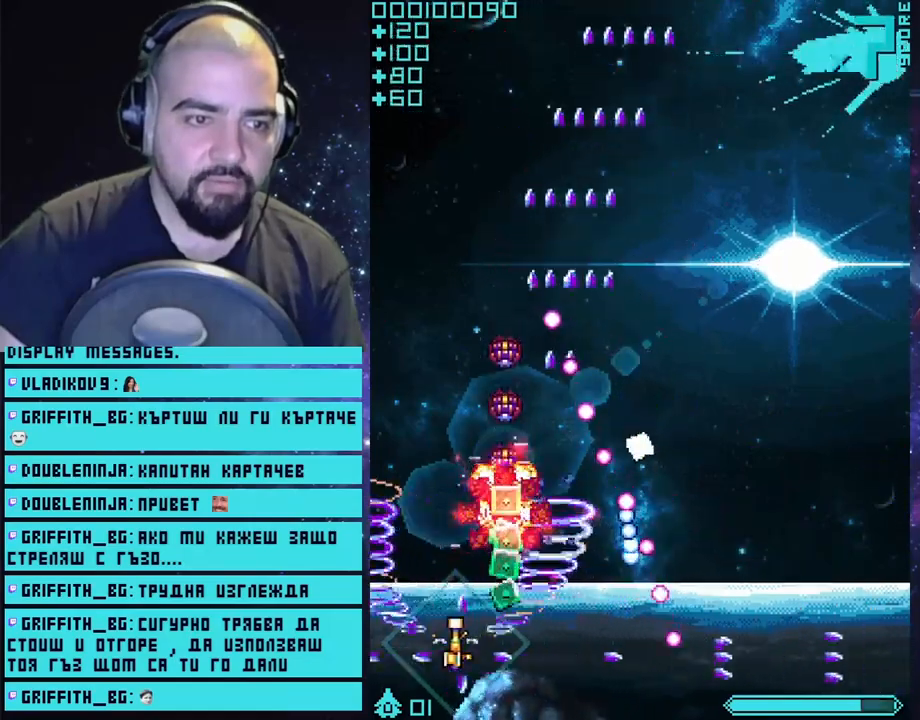
{"buttons": ["CROSS"], "left_stick": "right", "right_stick": "center", "events": [[50, "left_stick", "center"], [267, "left_stick", "up-left"], [417, "left_stick", "up-right"], [500, "left_stick", "right"]]}
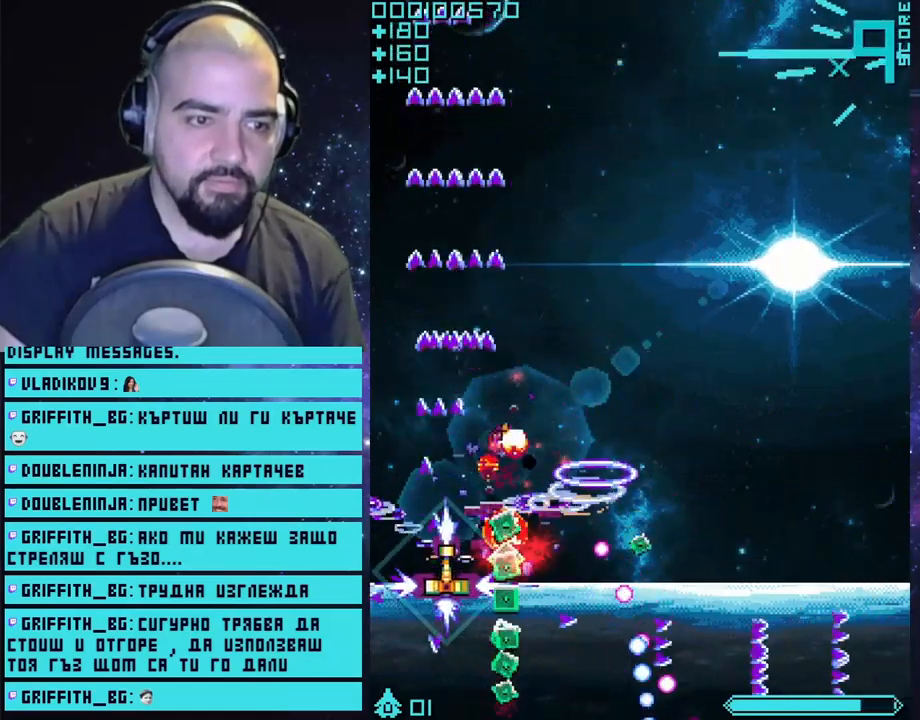
{"buttons": ["CROSS"], "left_stick": "down", "right_stick": "center", "events": [[150, "left_stick", "down"]]}
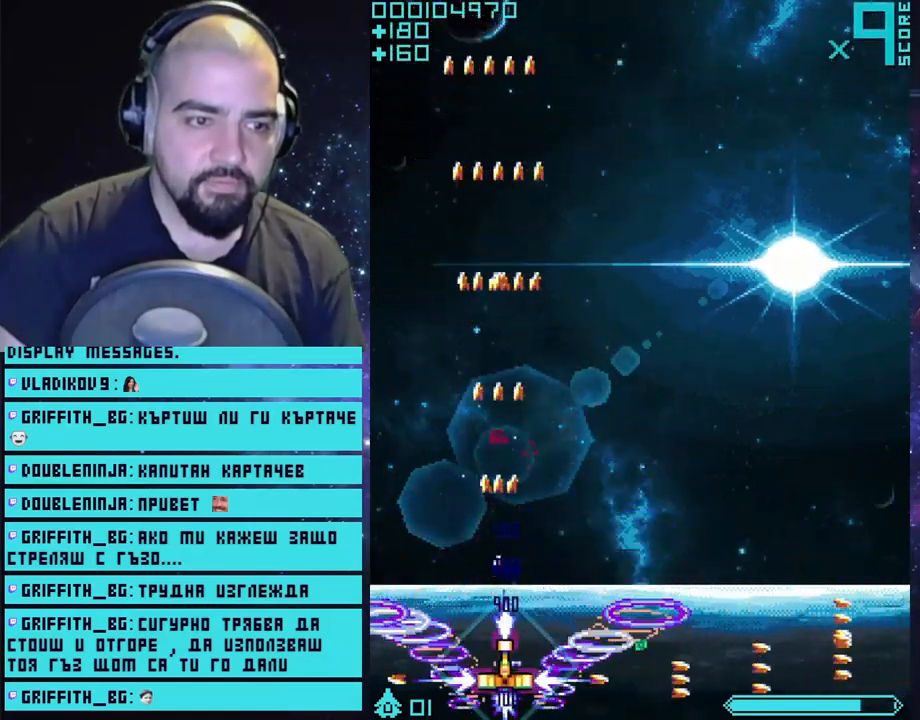
{"buttons": ["CROSS"], "left_stick": "up-right", "right_stick": "center", "events": [[33, "left_stick", "right"], [83, "left_stick", "up-right"]]}
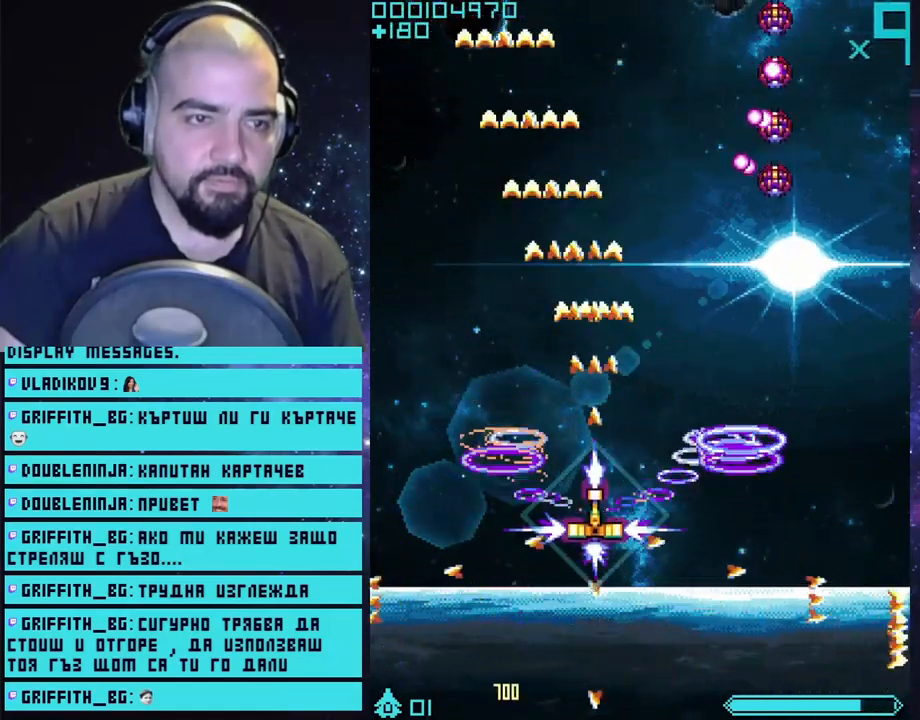
{"buttons": ["CROSS"], "left_stick": "down-right", "right_stick": "center", "events": [[200, "left_stick", "down-right"]]}
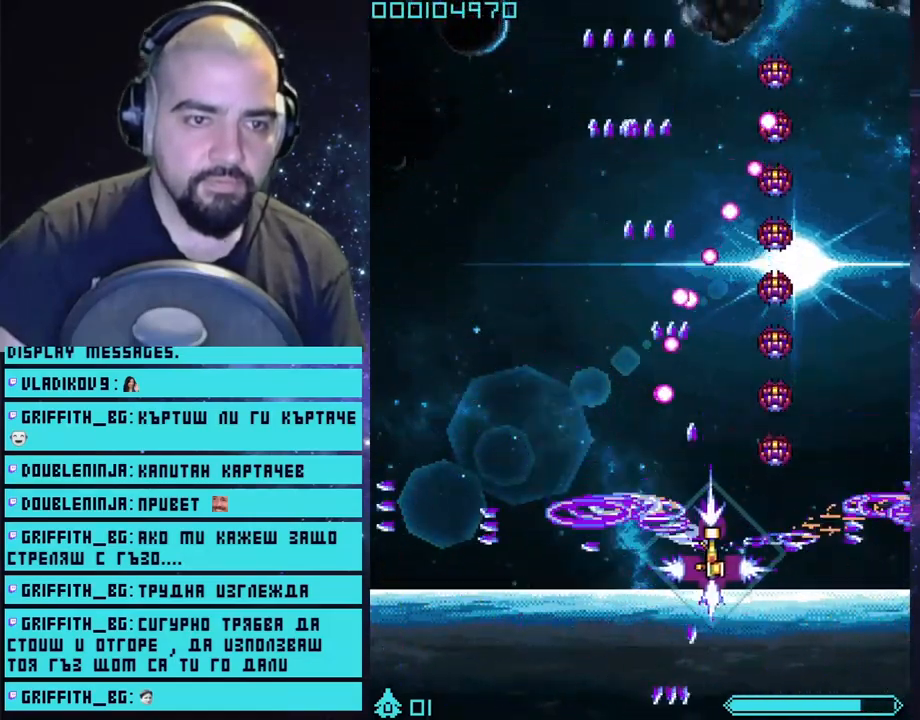
{"buttons": ["CROSS"], "left_stick": "center", "right_stick": "center", "events": [[217, "left_stick", "up-right"], [267, "left_stick", "center"]]}
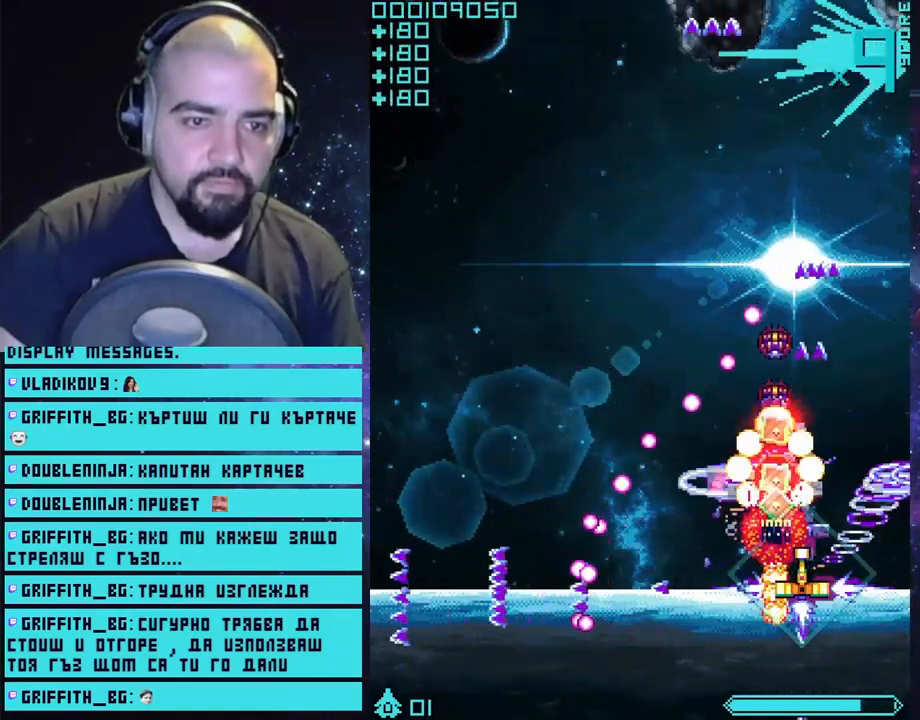
{"buttons": ["CROSS"], "left_stick": "center", "right_stick": "center", "events": []}
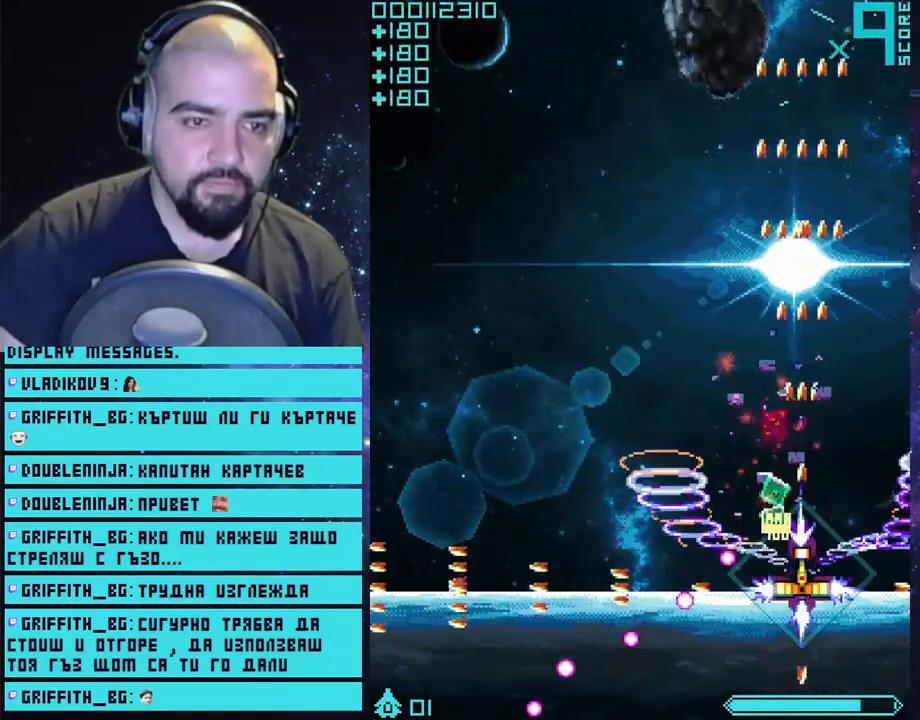
{"buttons": ["CROSS"], "left_stick": "down", "right_stick": "center", "events": [[100, "left_stick", "left"], [250, "left_stick", "up"], [417, "left_stick", "right"], [467, "left_stick", "down"]]}
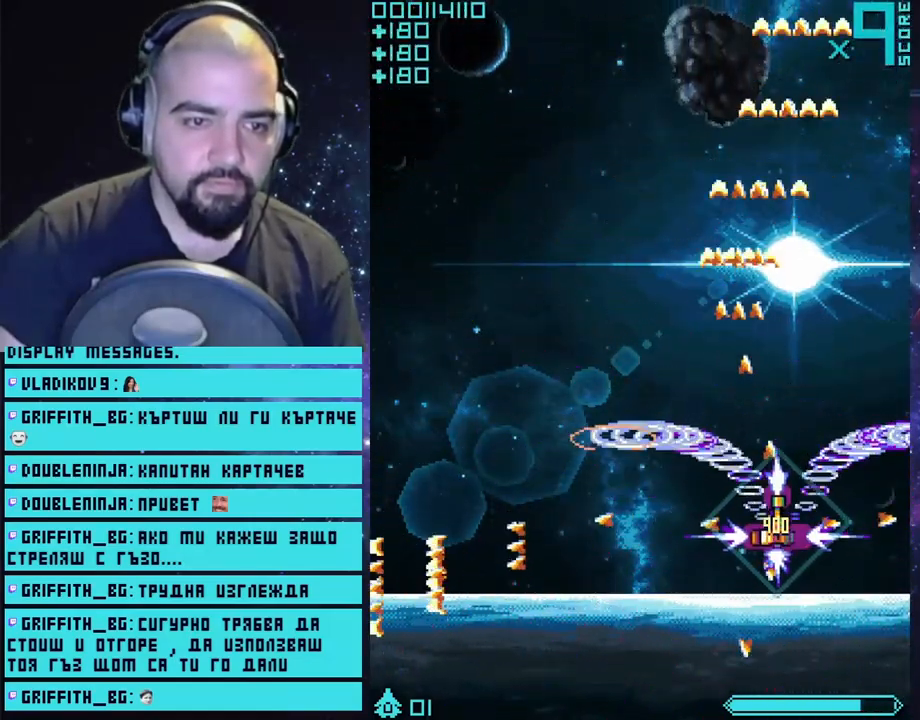
{"buttons": ["CROSS"], "left_stick": "up-left", "right_stick": "center", "events": [[83, "left_stick", "left"], [133, "left_stick", "up-left"], [317, "left_stick", "up"], [450, "left_stick", "up-left"]]}
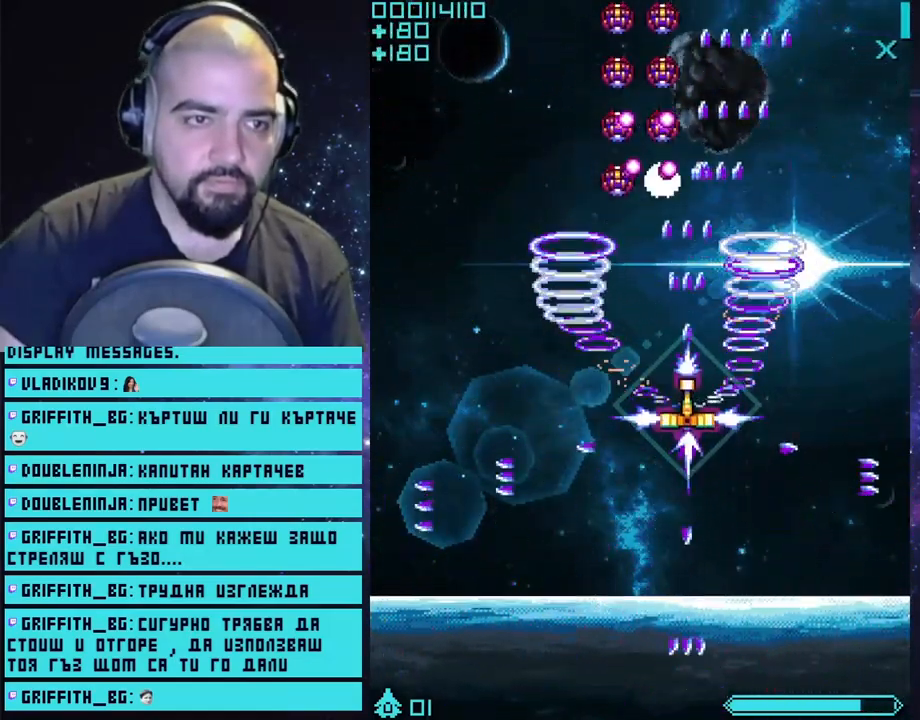
{"buttons": ["CROSS"], "left_stick": "center", "right_stick": "center", "events": [[67, "left_stick", "center"], [200, "left_stick", "down-left"], [417, "left_stick", "center"]]}
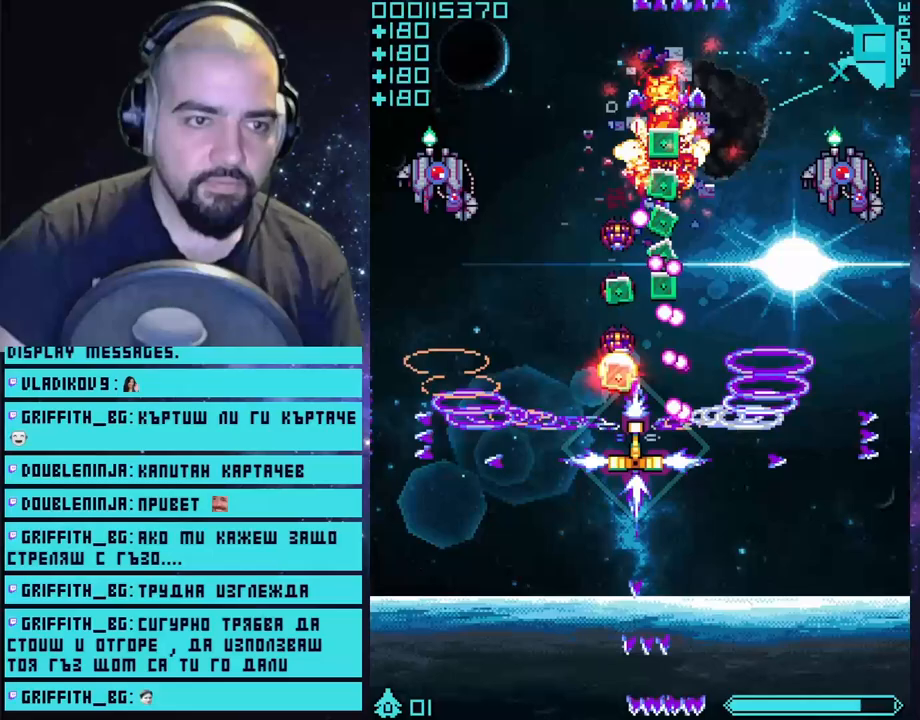
{"buttons": ["CROSS"], "left_stick": "center", "right_stick": "center", "events": [[33, "left_stick", "down-left"], [200, "left_stick", "center"], [250, "left_stick", "right"], [333, "left_stick", "center"]]}
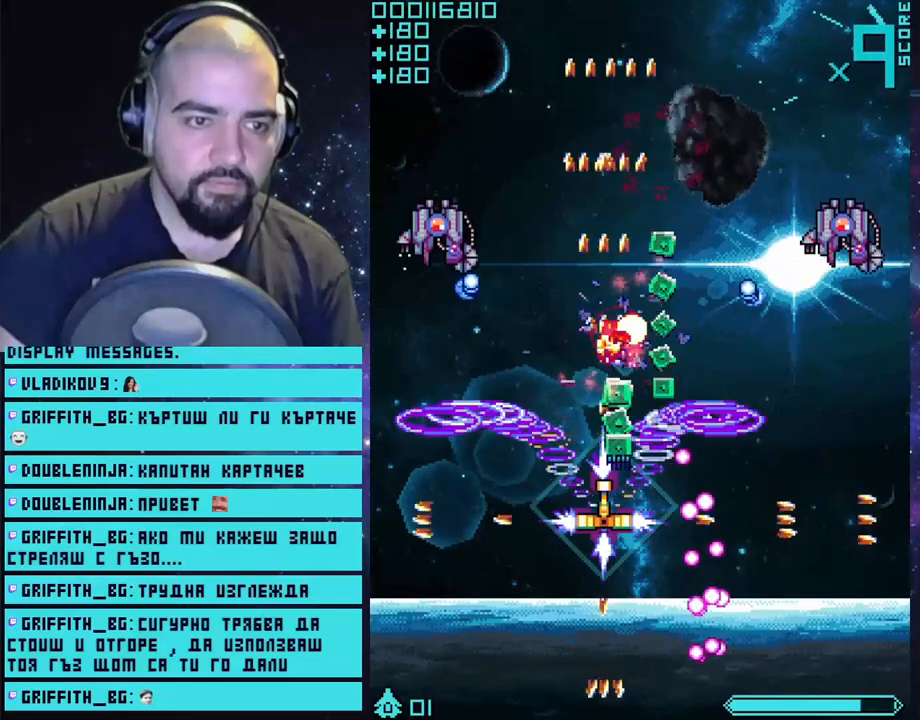
{"buttons": ["CROSS"], "left_stick": "down-right", "right_stick": "center", "events": [[50, "left_stick", "right"], [150, "left_stick", "up"], [217, "left_stick", "down-right"]]}
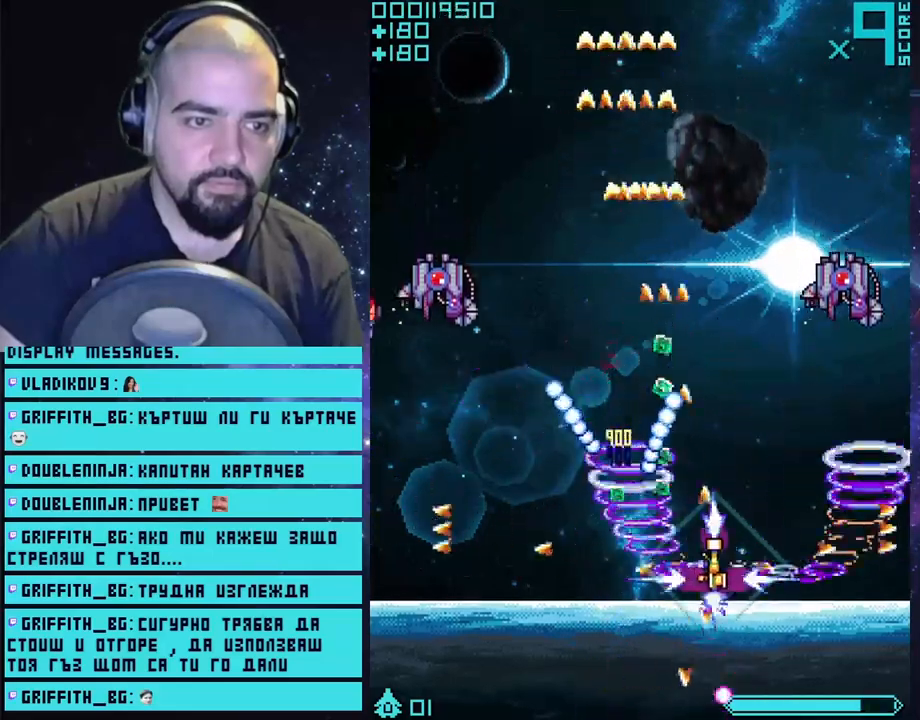
{"buttons": ["CROSS"], "left_stick": "left", "right_stick": "center", "events": [[33, "left_stick", "right"], [183, "left_stick", "up"], [350, "left_stick", "left"]]}
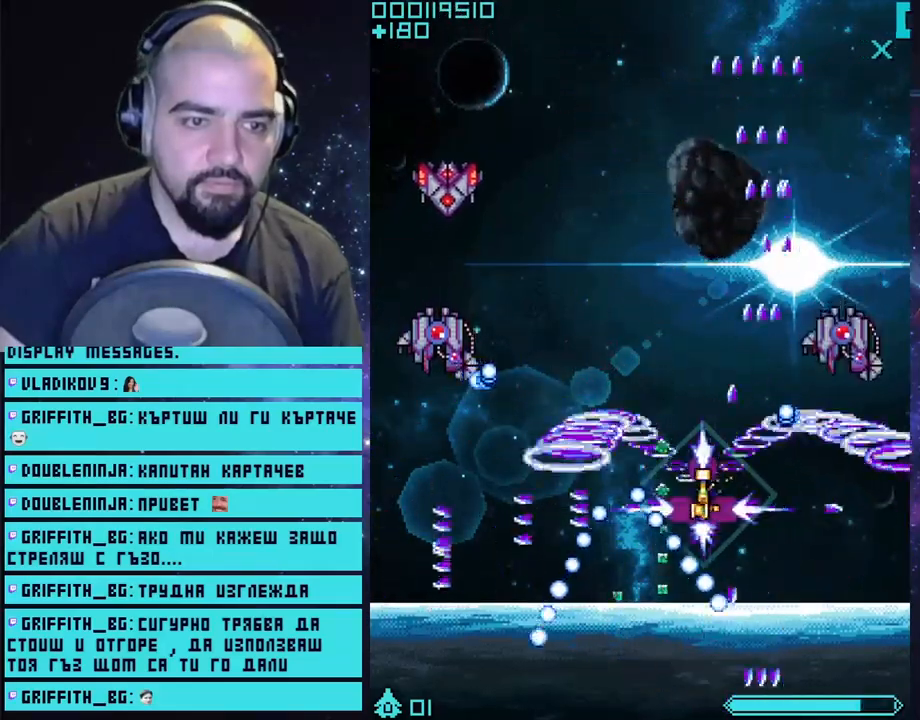
{"buttons": ["CROSS"], "left_stick": "down", "right_stick": "center", "events": [[233, "left_stick", "up"], [317, "left_stick", "down"]]}
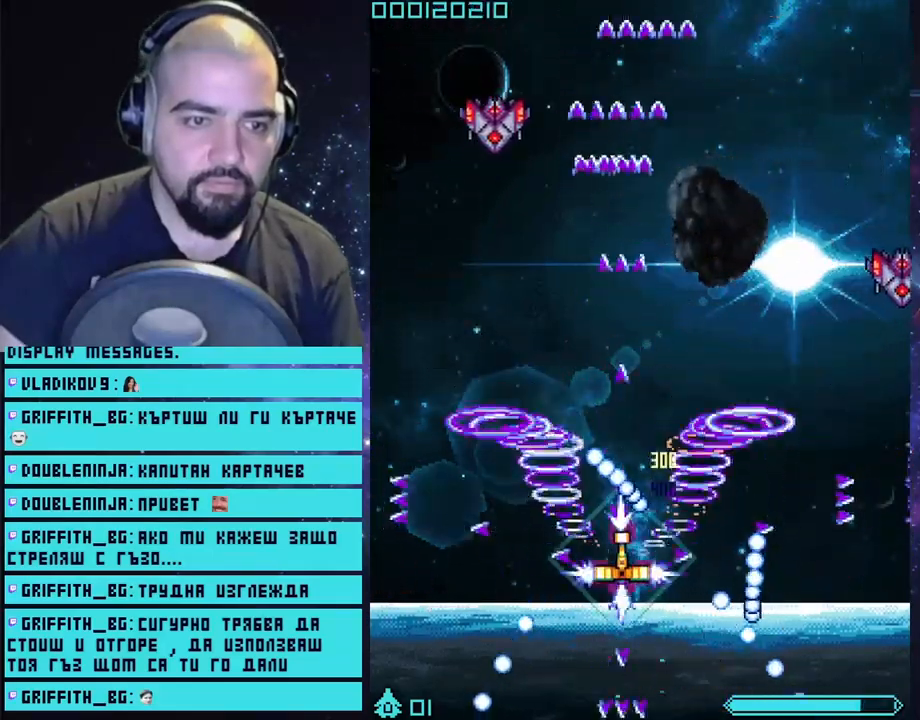
{"buttons": ["CROSS"], "left_stick": "up", "right_stick": "center", "events": [[150, "L3", "down"], [250, "L3", "up"], [250, "left_stick", "left"], [383, "left_stick", "up"]]}
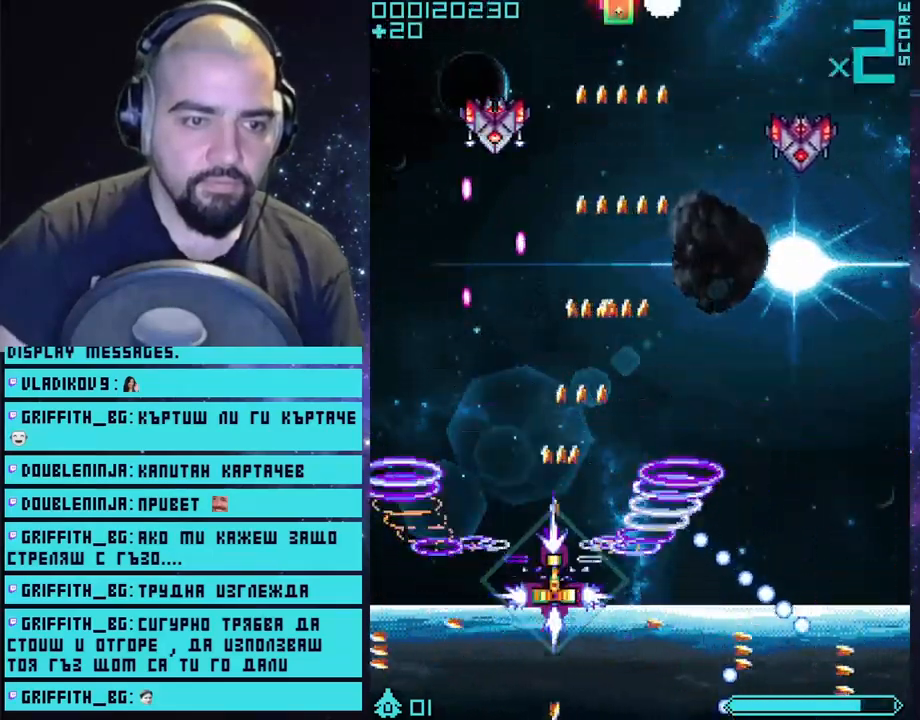
{"buttons": ["CROSS"], "left_stick": "center", "right_stick": "center", "events": [[133, "left_stick", "right"], [367, "left_stick", "center"]]}
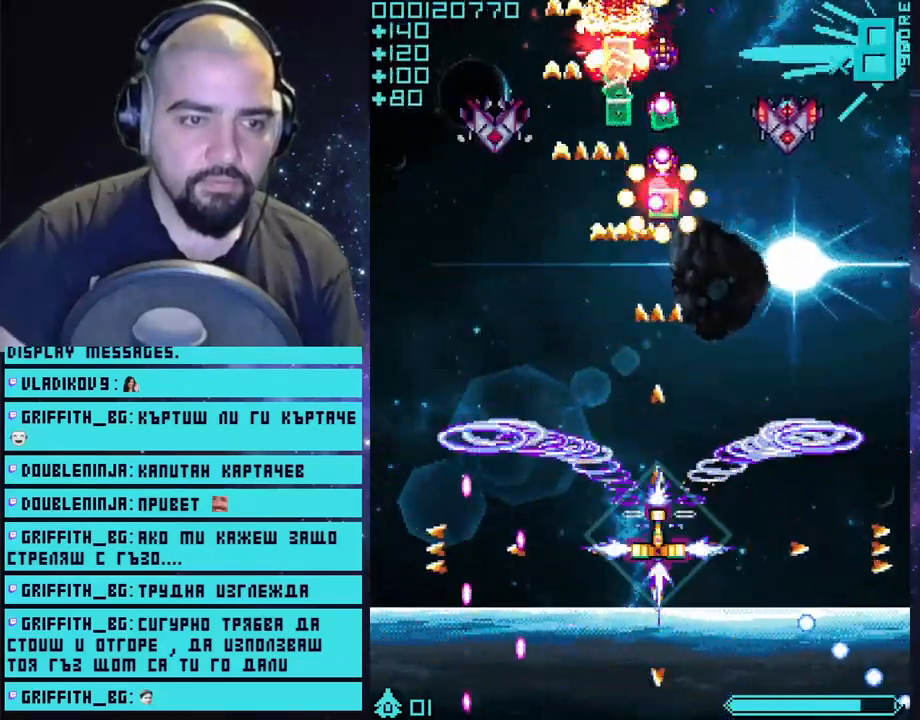
{"buttons": ["CROSS"], "left_stick": "down", "right_stick": "center", "events": [[483, "left_stick", "down"]]}
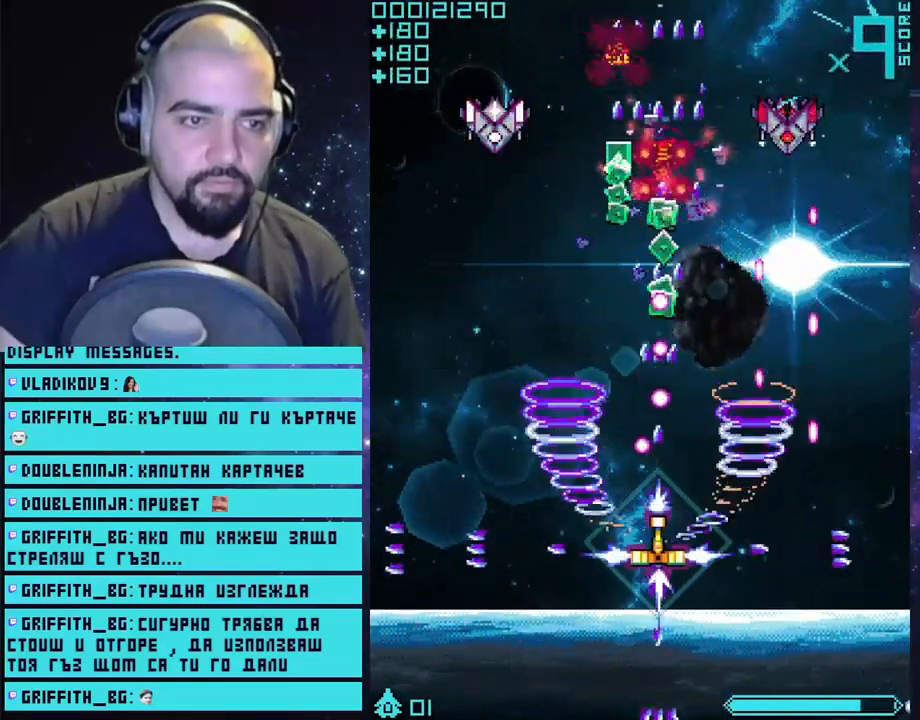
{"buttons": ["CROSS"], "left_stick": "up-right", "right_stick": "center", "events": [[117, "left_stick", "down-left"], [133, "L3", "down"], [367, "L3", "up"], [383, "left_stick", "up-left"], [450, "left_stick", "up-right"]]}
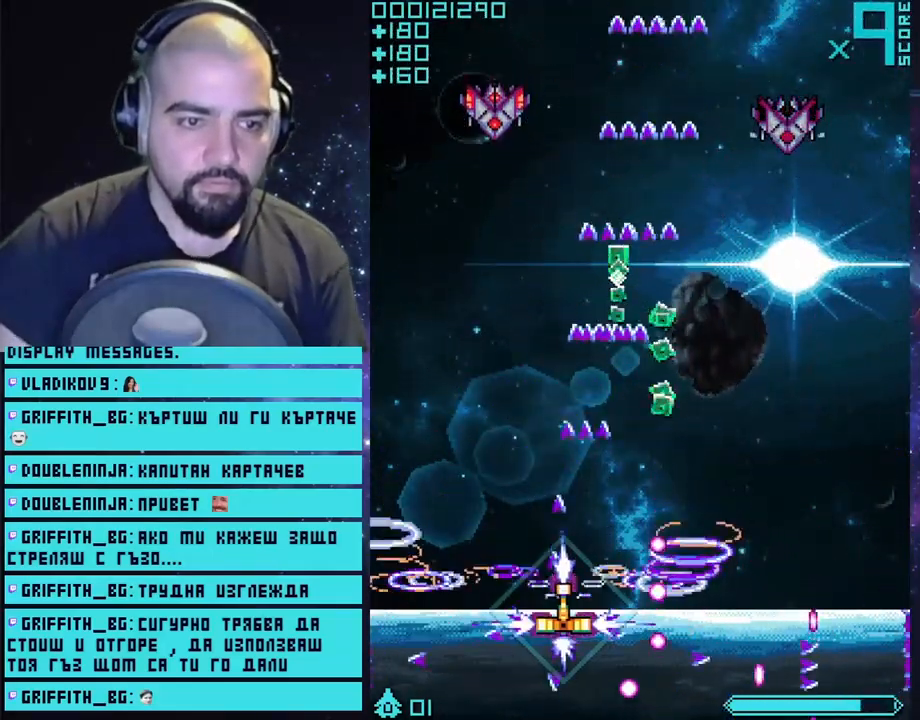
{"buttons": ["CROSS"], "left_stick": "up-right", "right_stick": "center", "events": [[250, "left_stick", "up"], [467, "left_stick", "up-right"]]}
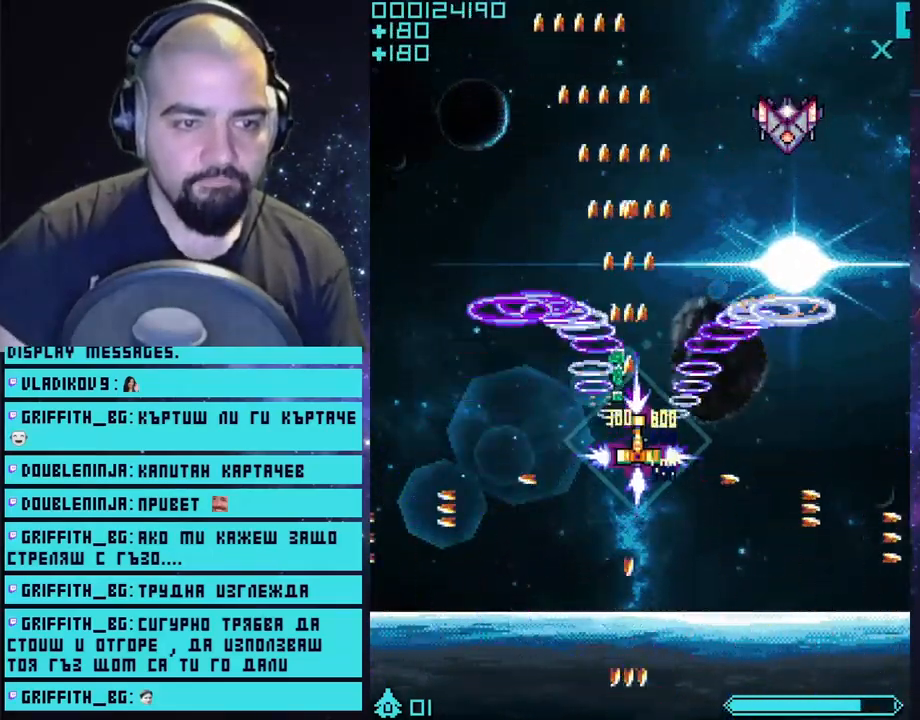
{"buttons": ["CROSS"], "left_stick": "down", "right_stick": "center", "events": [[33, "left_stick", "right"], [433, "left_stick", "down"]]}
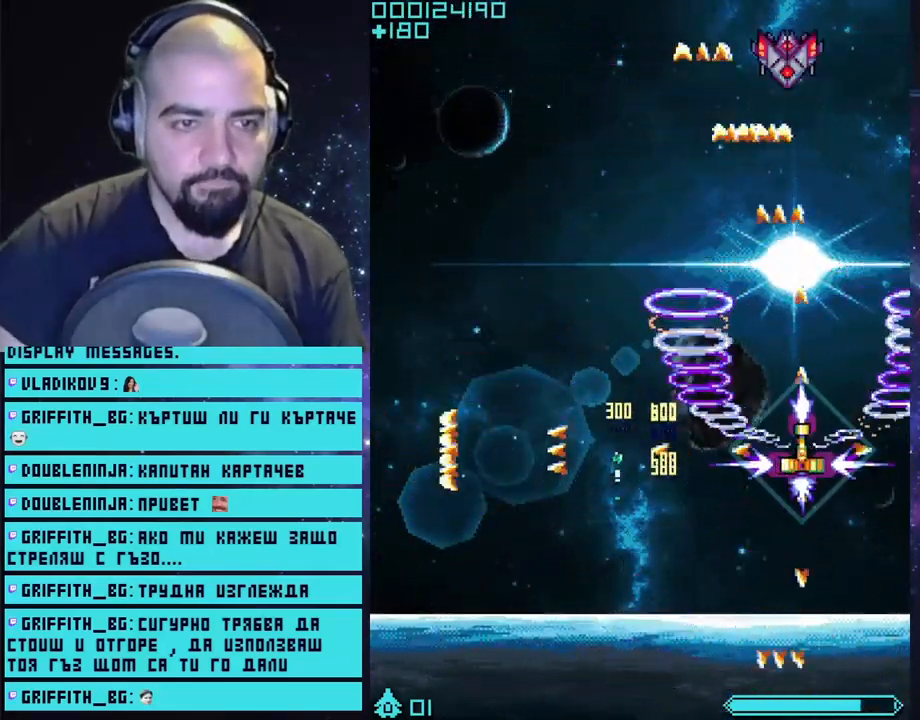
{"buttons": ["CROSS"], "left_stick": "down-left", "right_stick": "center", "events": [[67, "left_stick", "right"], [167, "left_stick", "center"], [367, "left_stick", "down-left"]]}
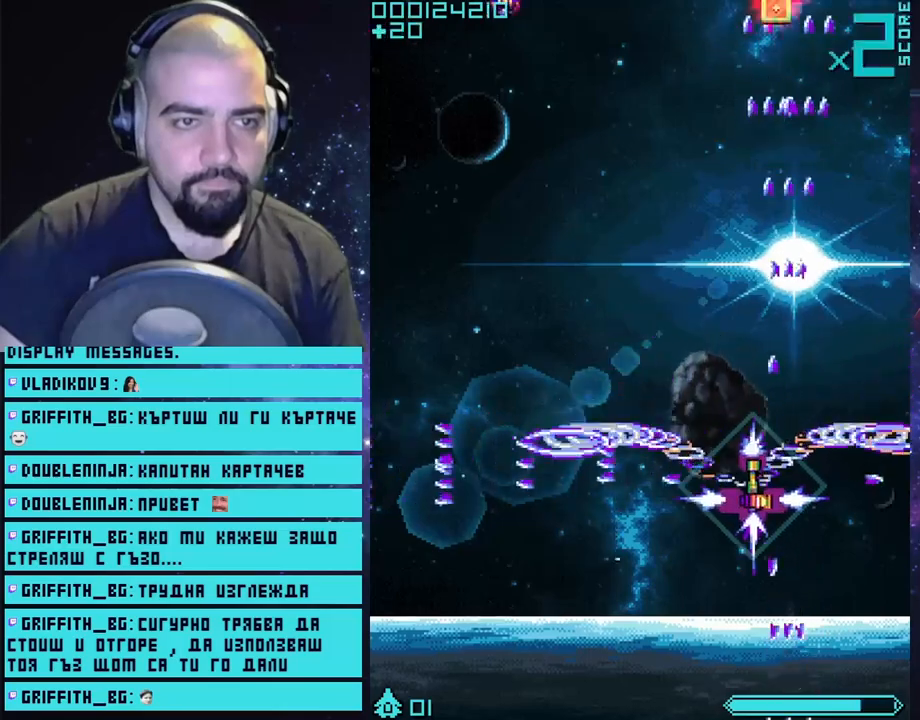
{"buttons": ["CROSS"], "left_stick": "left", "right_stick": "center", "events": [[183, "left_stick", "left"], [367, "left_stick", "up-right"], [433, "left_stick", "left"]]}
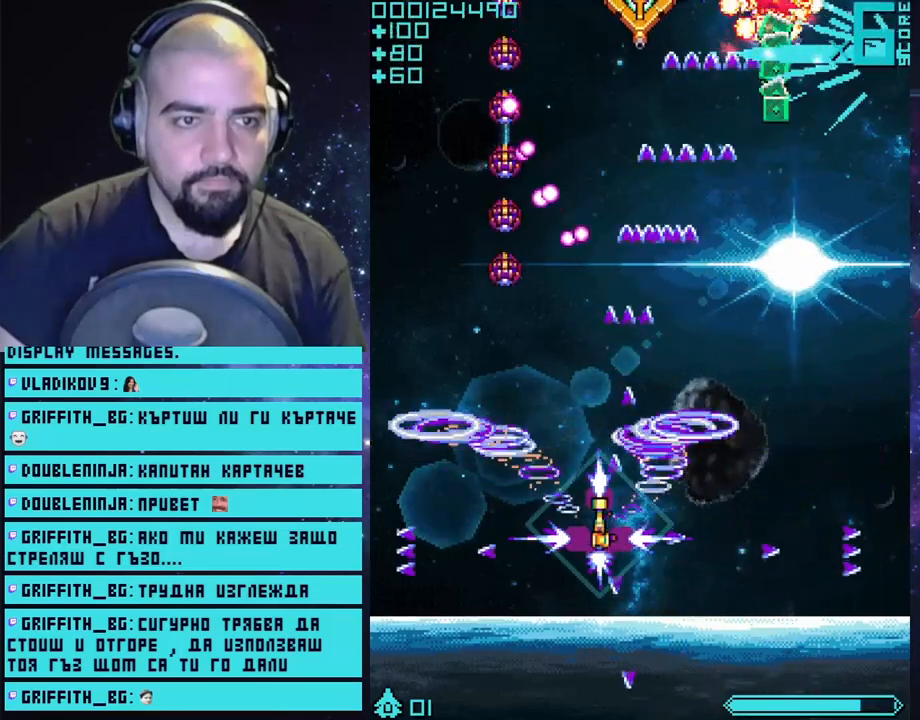
{"buttons": ["CROSS"], "left_stick": "center", "right_stick": "center", "events": [[33, "left_stick", "down-left"], [450, "left_stick", "center"]]}
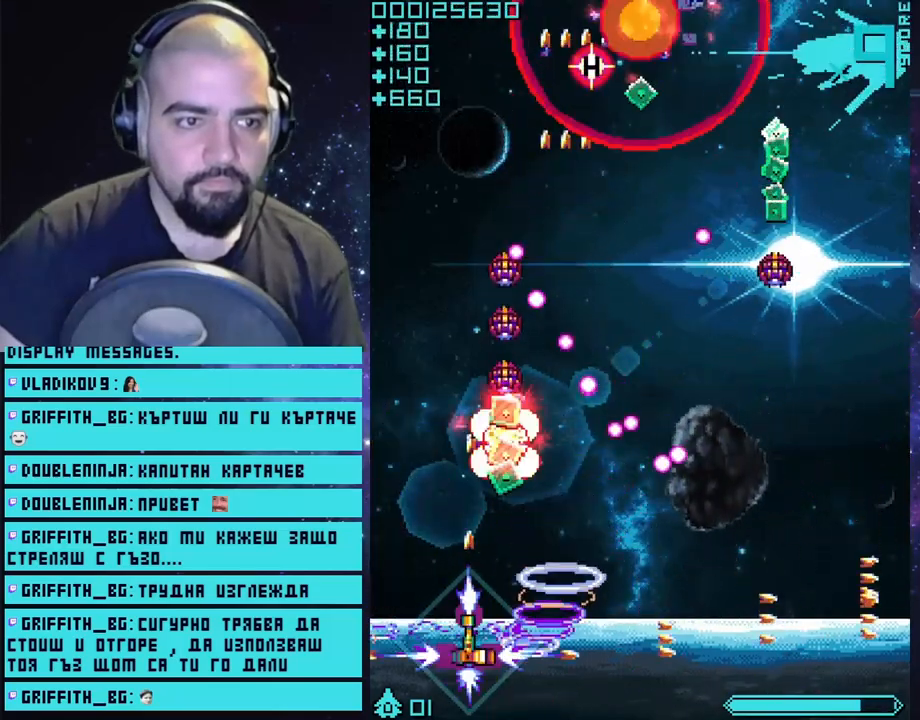
{"buttons": ["CROSS"], "left_stick": "center", "right_stick": "center", "events": []}
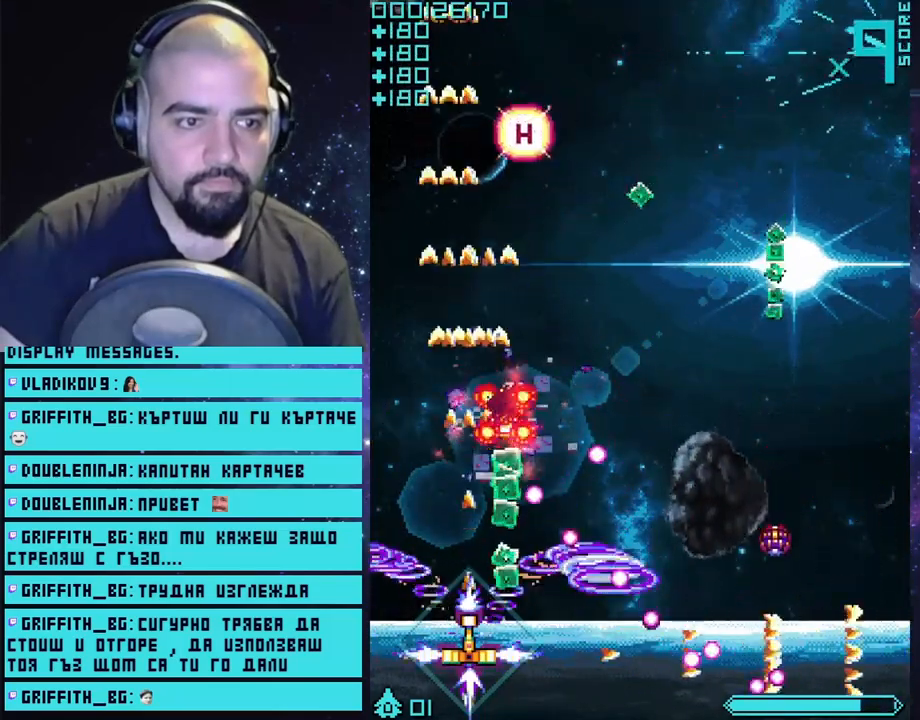
{"buttons": ["CROSS"], "left_stick": "right", "right_stick": "center", "events": [[133, "left_stick", "up-left"], [350, "left_stick", "up-right"], [467, "left_stick", "right"]]}
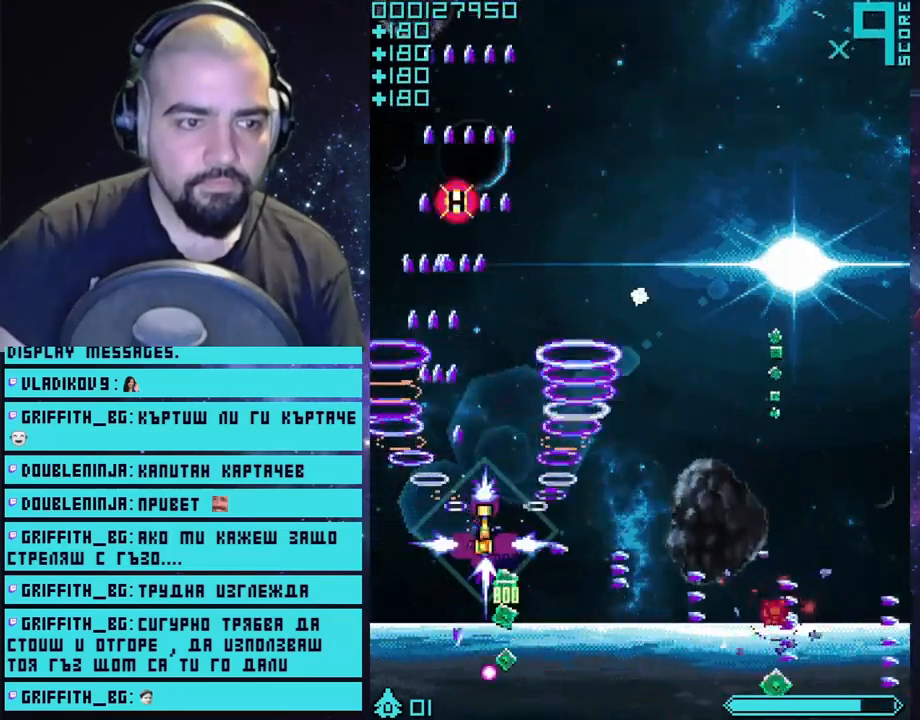
{"buttons": ["CROSS"], "left_stick": "up-left", "right_stick": "center", "events": [[83, "left_stick", "up-left"]]}